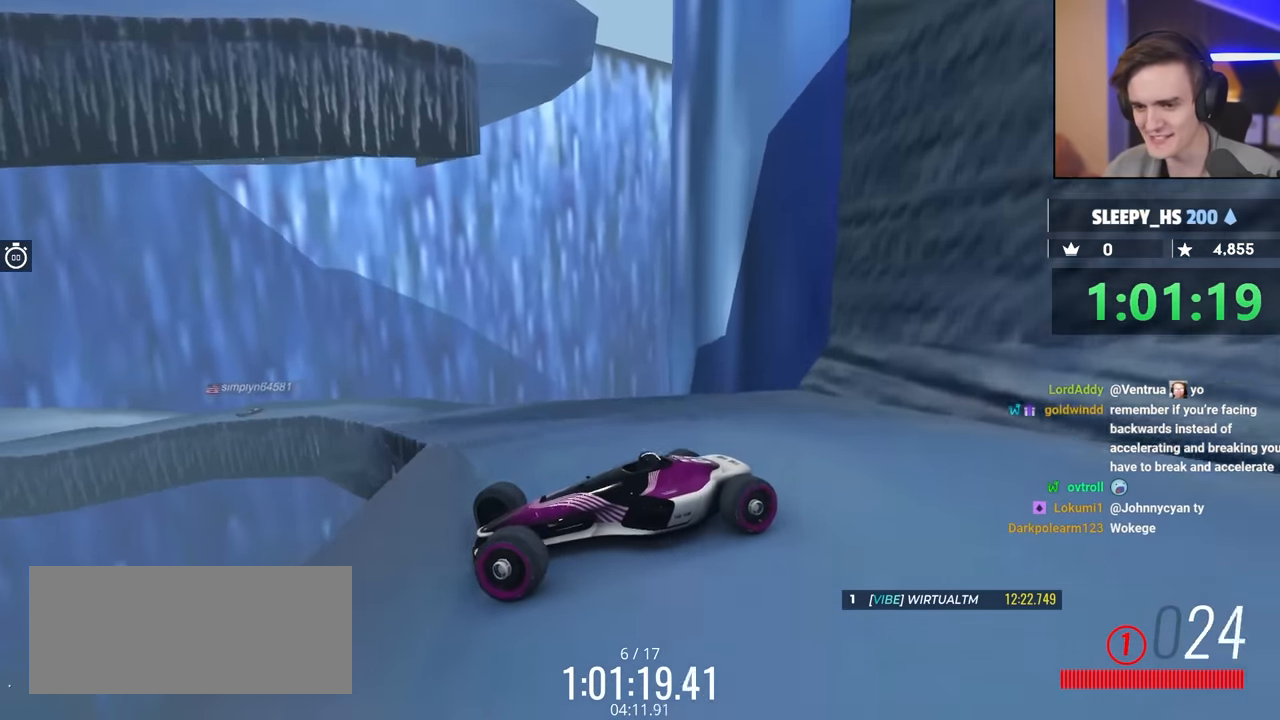
Gameplay with keyboard; each line is a JSON object with the keys held at the frame after it. "events" lists presses ("down") and releases ("up") of "brake", "down", "left", "right" and "up" between this image and that frame as [ms after this image, input, new state], when the widget could be followed in between. No other keys are recorded. Mouse input is not recorded. Key names are as the overlay labels them; some are game actions (e.g. jump) rather than physical keys.
{"keys": ["right"], "events": [[184, "up", "up"]]}
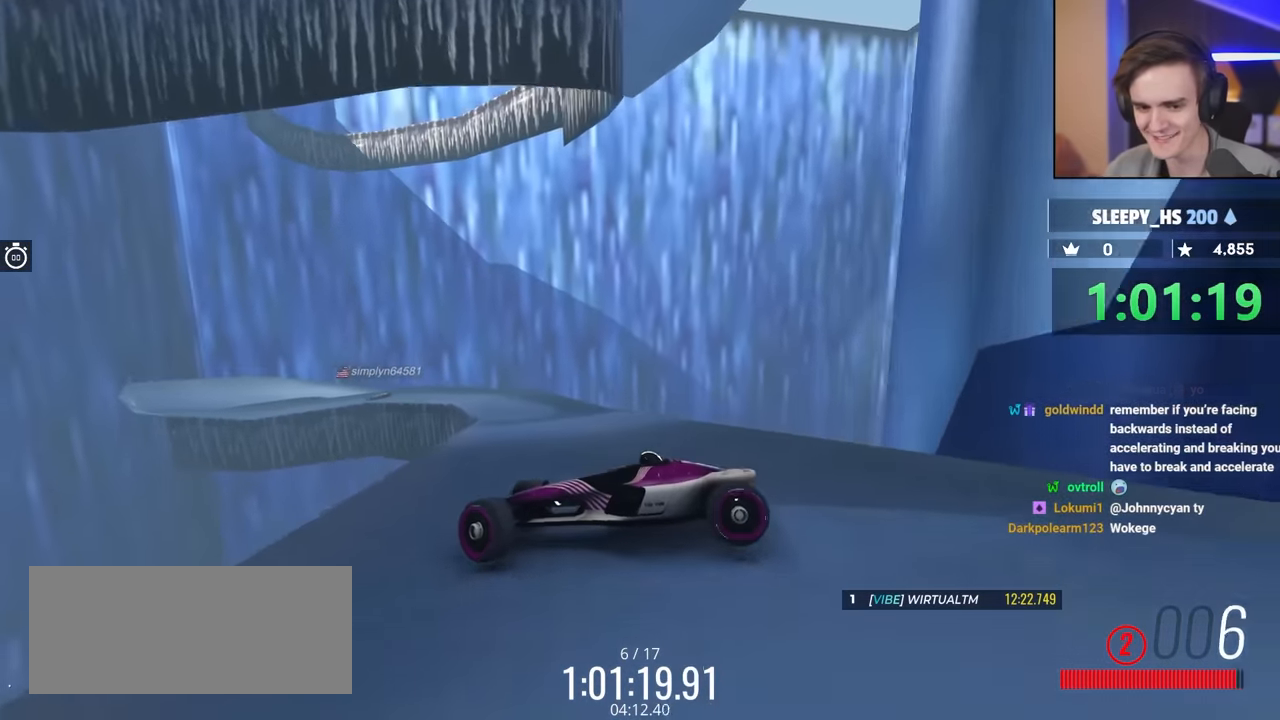
{"keys": ["left"], "events": [[217, "up", "down"], [384, "up", "up"], [417, "right", "up"], [467, "left", "down"]]}
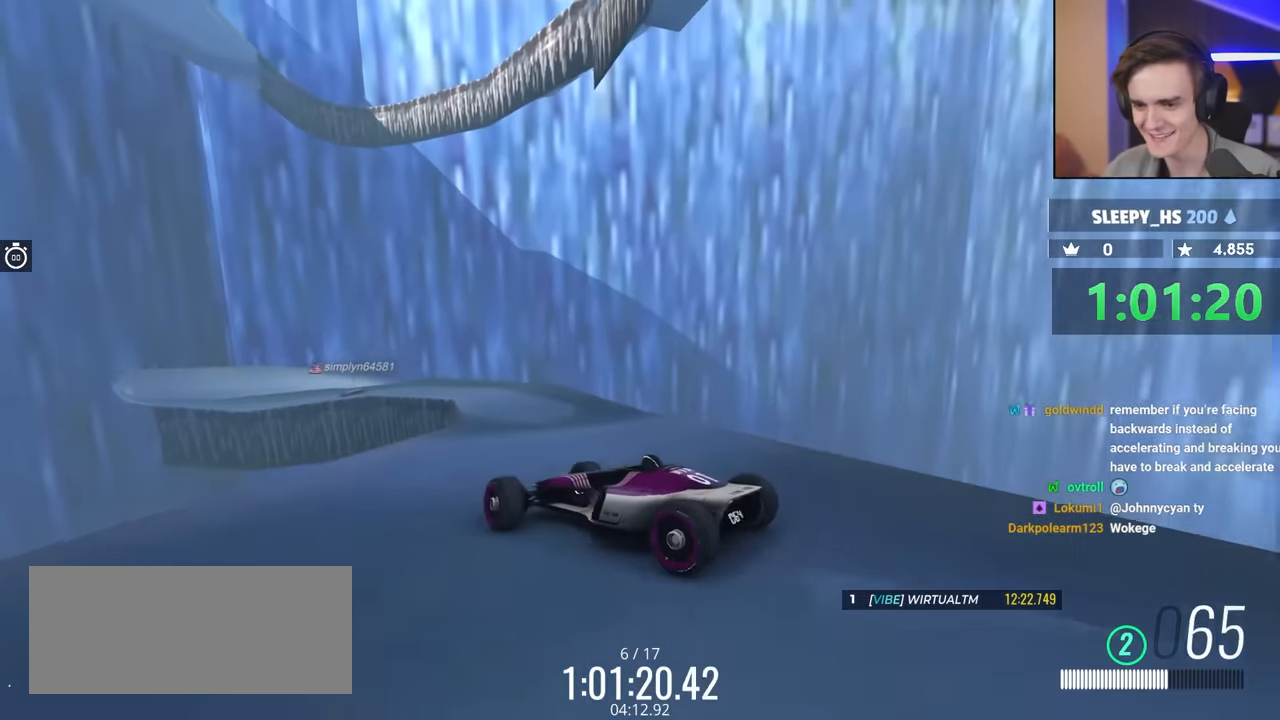
{"keys": ["left"], "events": [[67, "up", "down"], [350, "up", "up"]]}
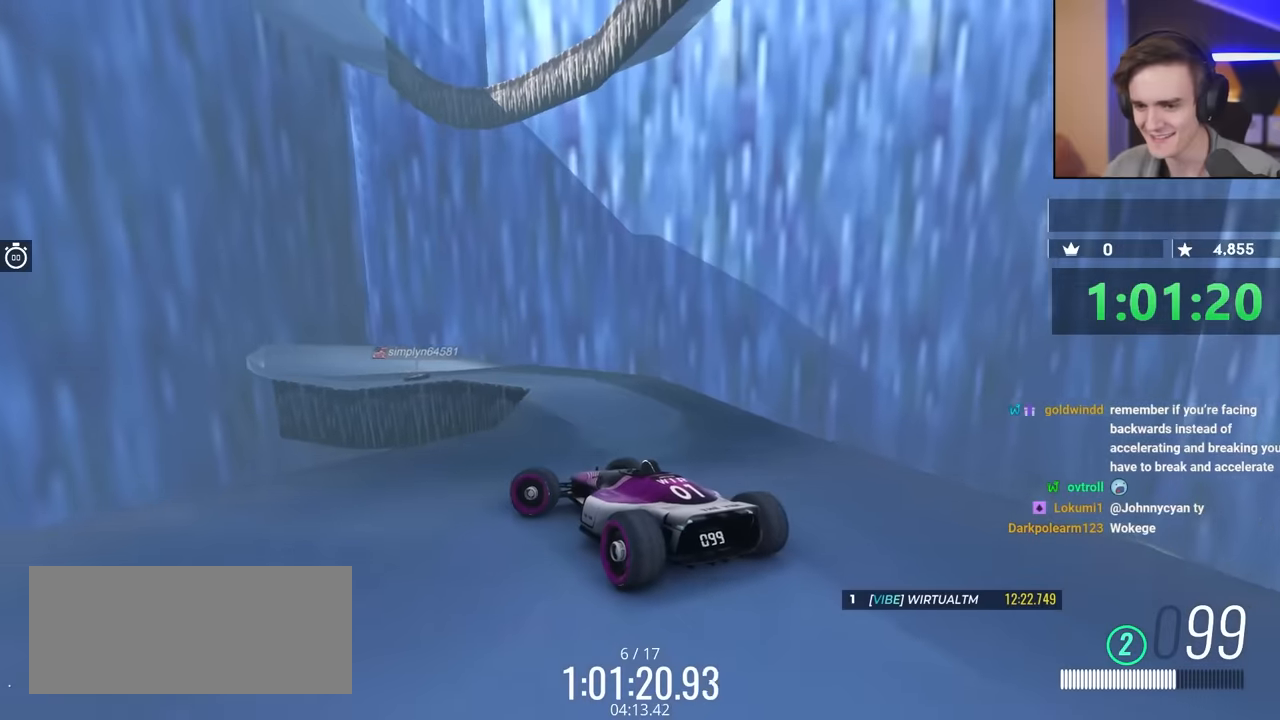
{"keys": [], "events": [[267, "left", "up"]]}
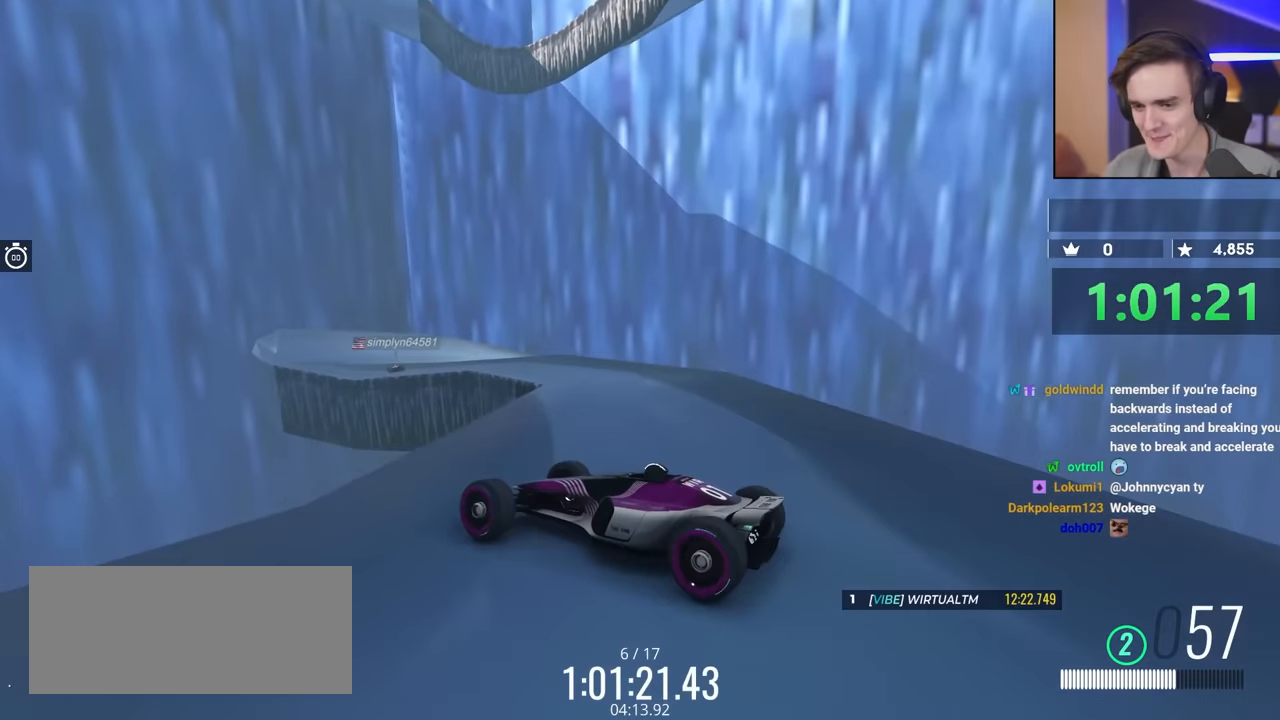
{"keys": [], "events": [[183, "brake", "down"], [283, "brake", "up"], [333, "right", "down"], [383, "up", "down"], [417, "right", "up"], [467, "up", "up"]]}
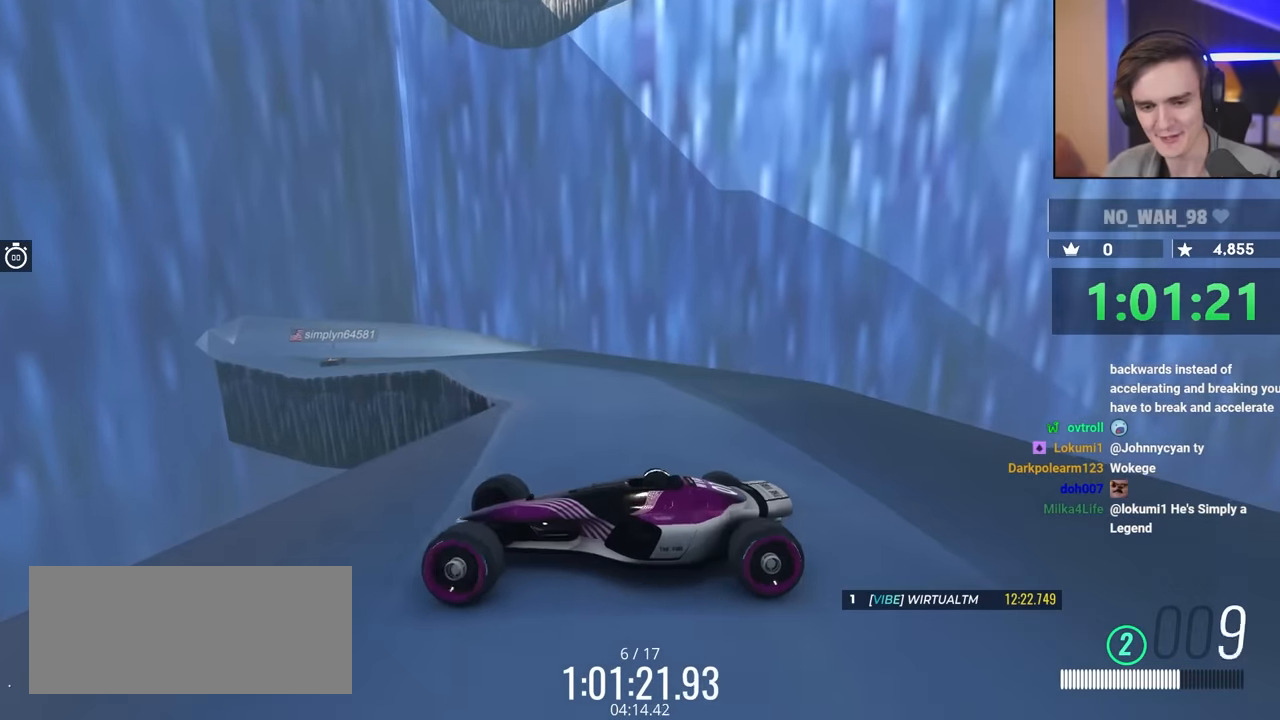
{"keys": ["right"], "events": [[67, "right", "down"], [67, "up", "down"], [250, "up", "up"]]}
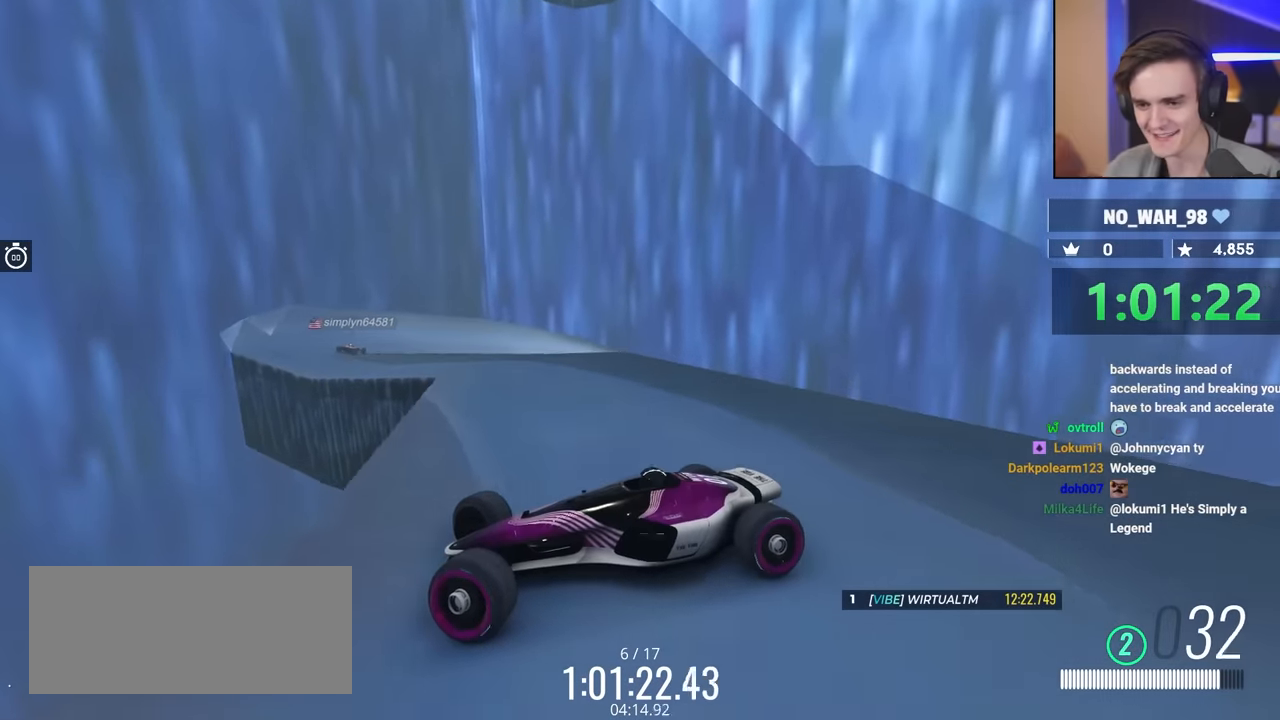
{"keys": ["up"], "events": [[33, "right", "up"], [33, "up", "down"], [133, "brake", "down"], [450, "brake", "up"]]}
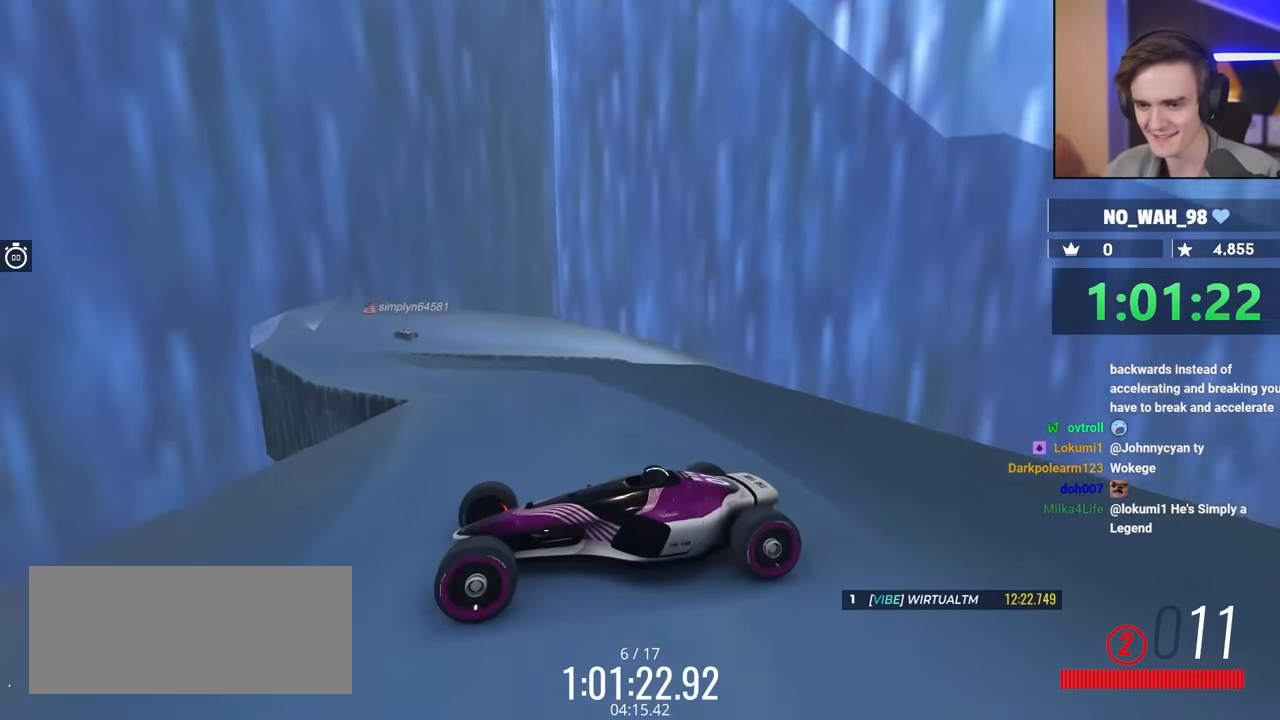
{"keys": ["right"], "events": [[283, "right", "down"], [433, "up", "up"]]}
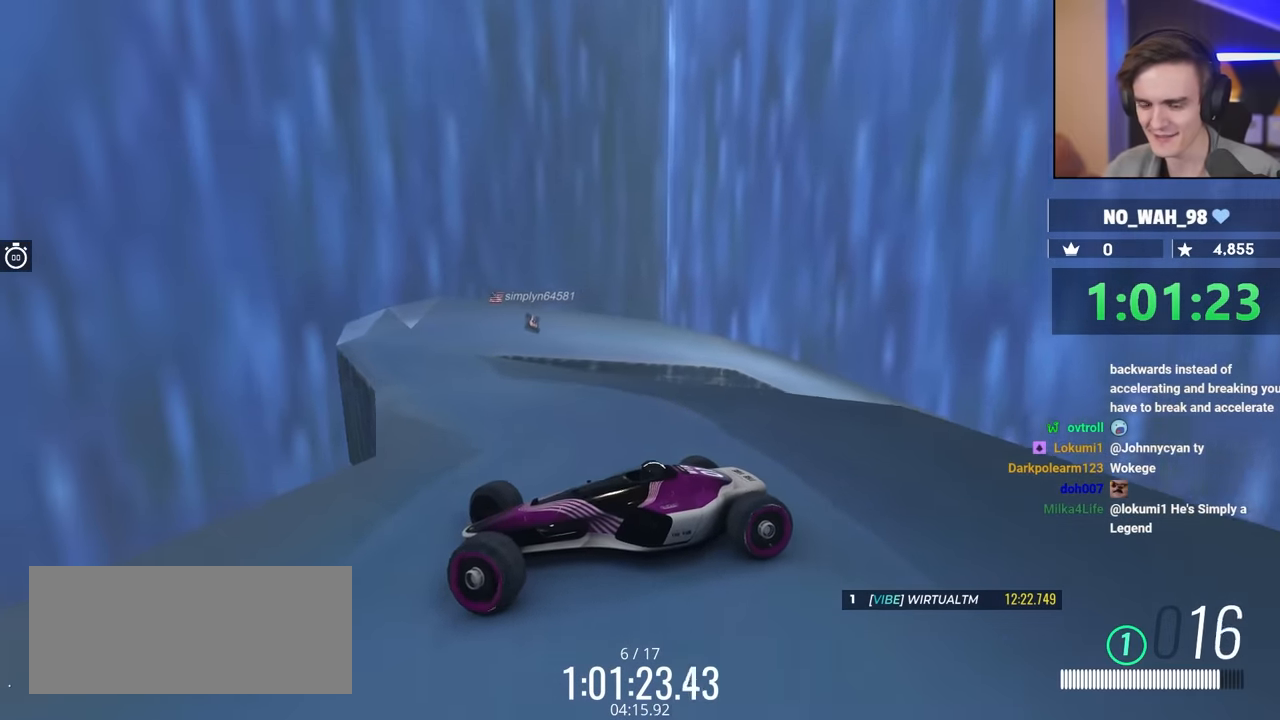
{"keys": ["up"], "events": [[67, "up", "down"], [200, "right", "up"]]}
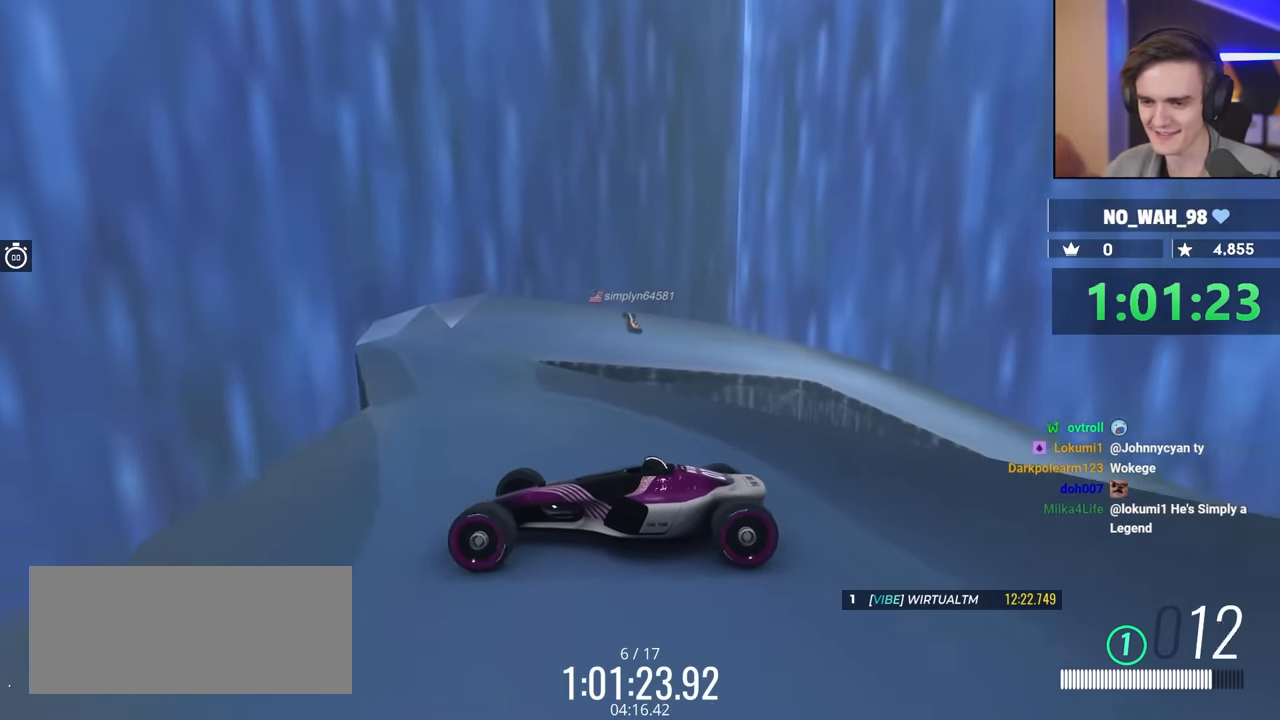
{"keys": [], "events": [[217, "right", "down"], [267, "up", "up"], [417, "right", "up"]]}
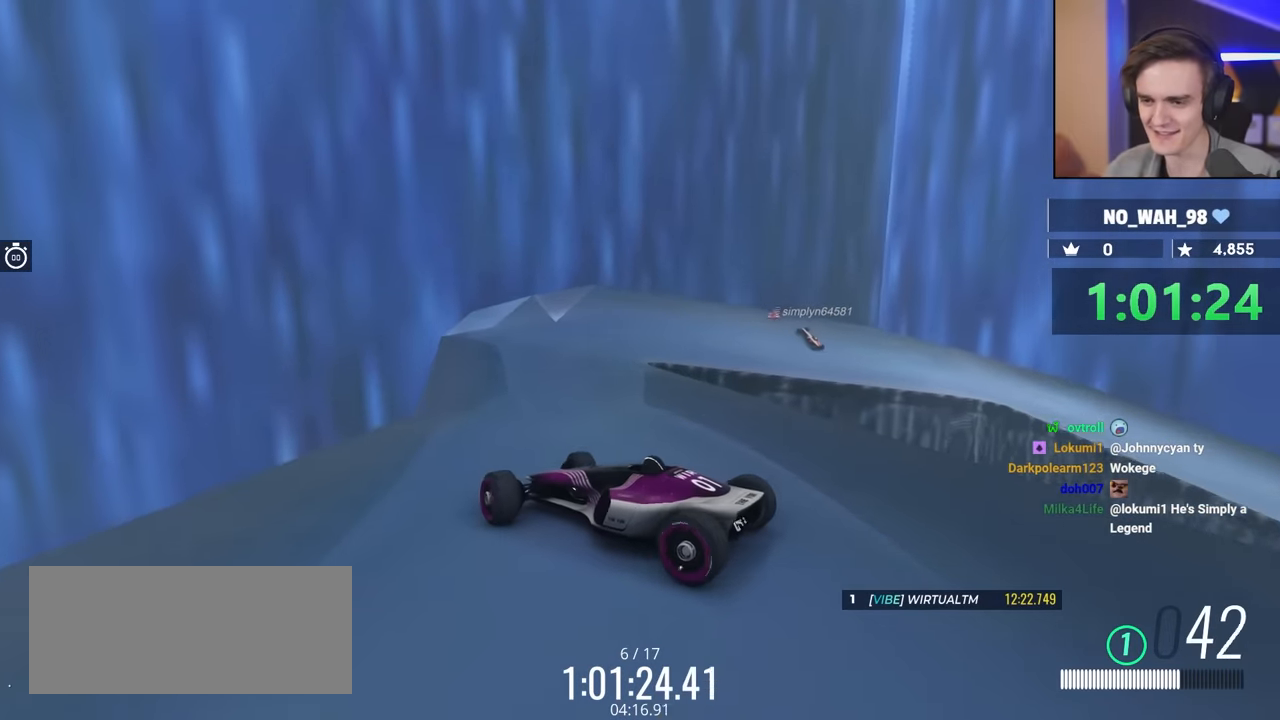
{"keys": ["up"], "events": [[333, "right", "down"], [350, "up", "down"], [400, "right", "up"]]}
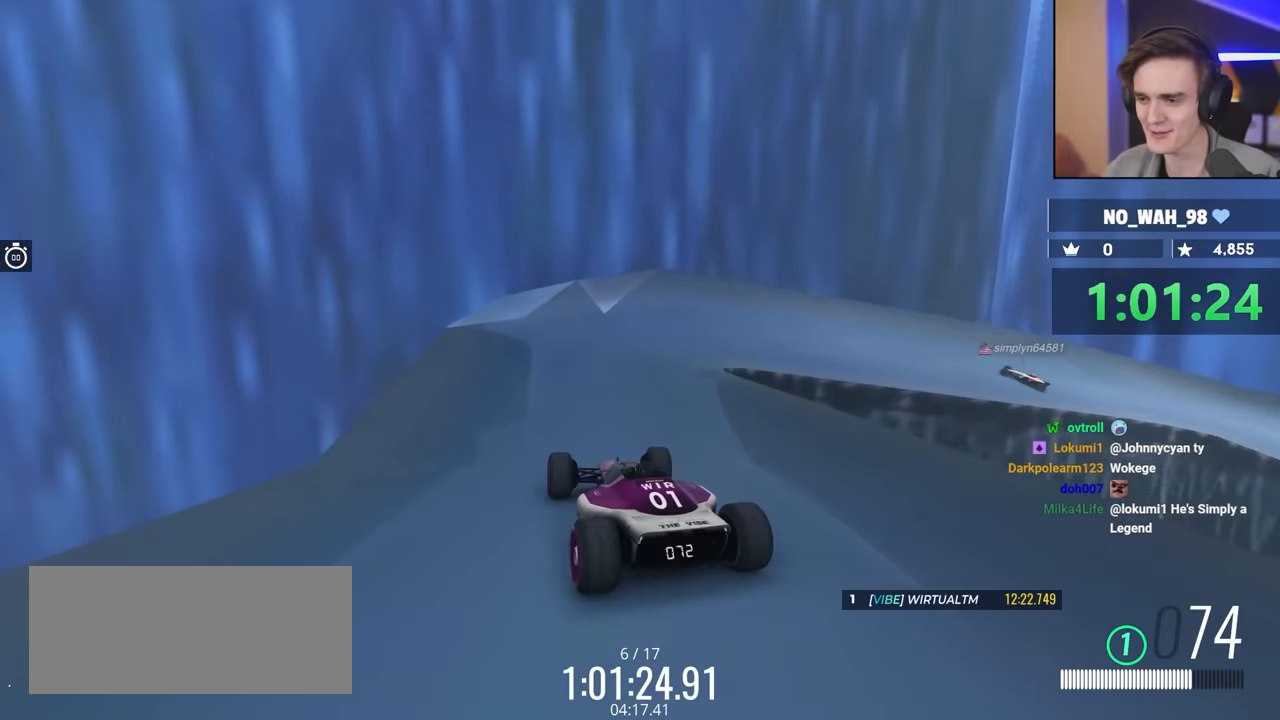
{"keys": ["right", "up"], "events": [[33, "up", "up"], [267, "right", "down"], [417, "up", "down"]]}
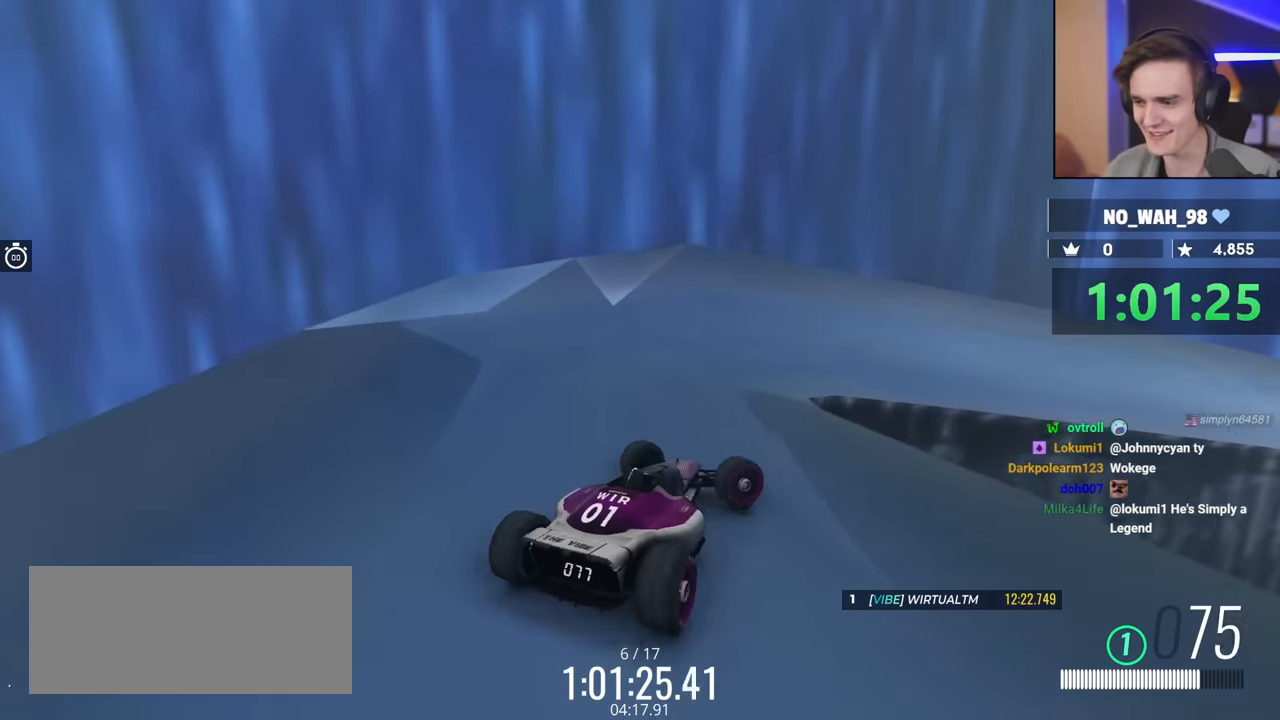
{"keys": ["left"], "events": [[100, "left", "down"], [100, "right", "up"], [183, "left", "up"], [417, "left", "down"], [417, "up", "up"]]}
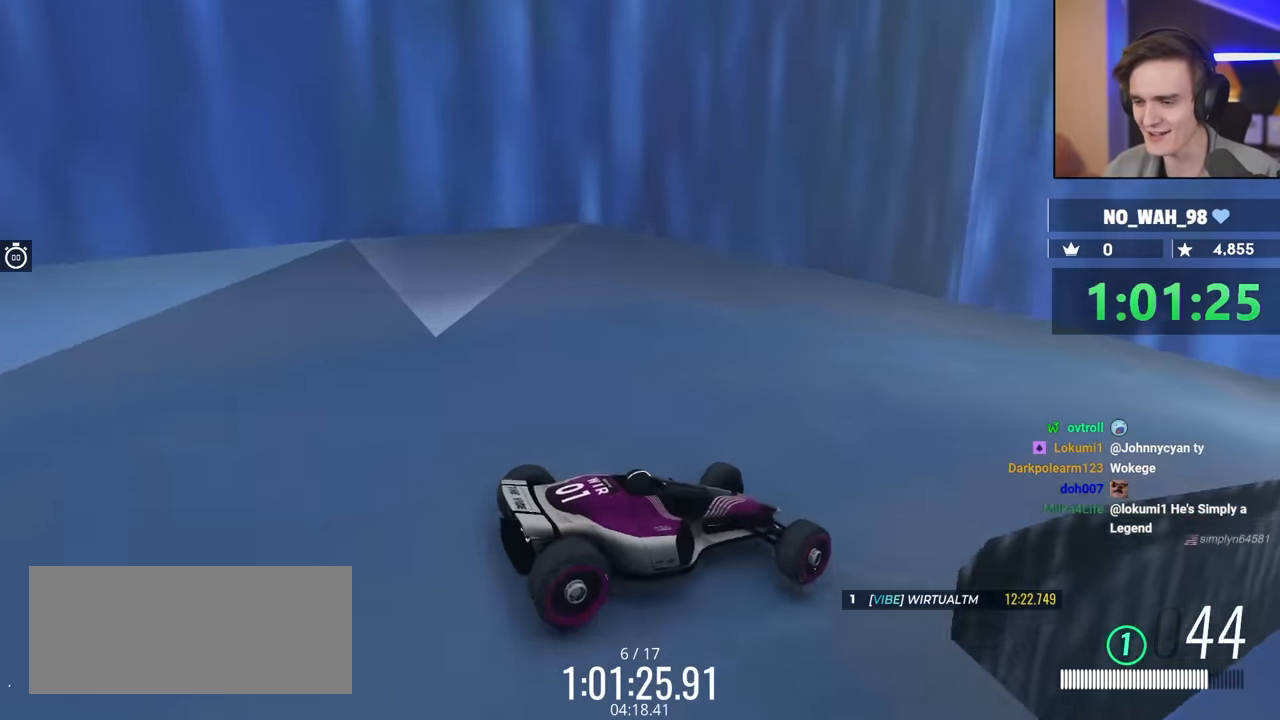
{"keys": ["left"], "events": []}
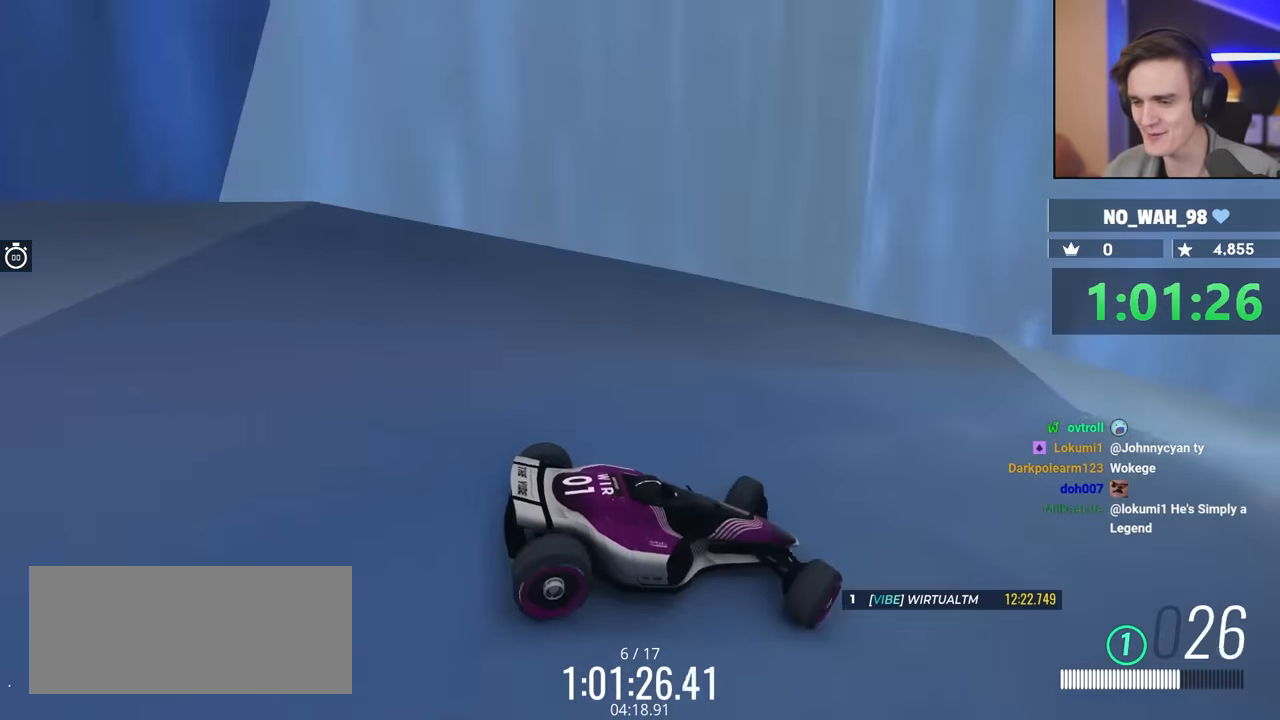
{"keys": ["left", "up"], "events": [[217, "up", "down"]]}
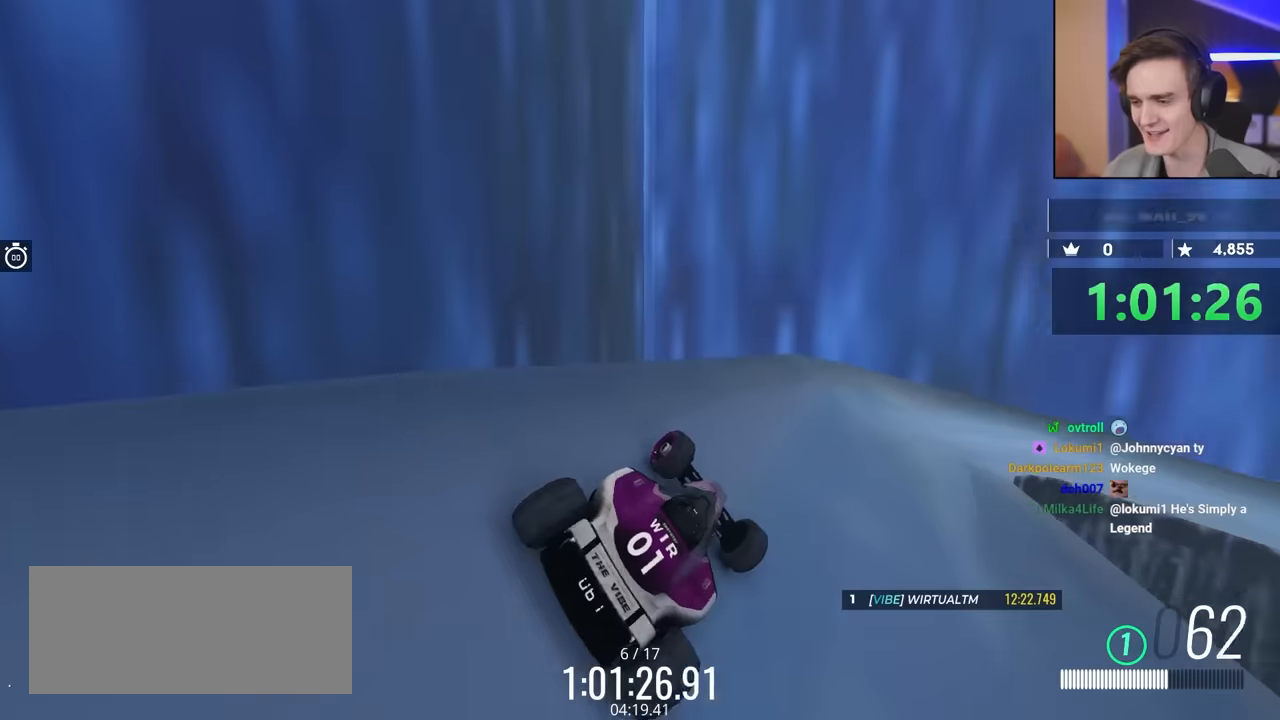
{"keys": [], "events": [[334, "up", "up"], [417, "left", "up"]]}
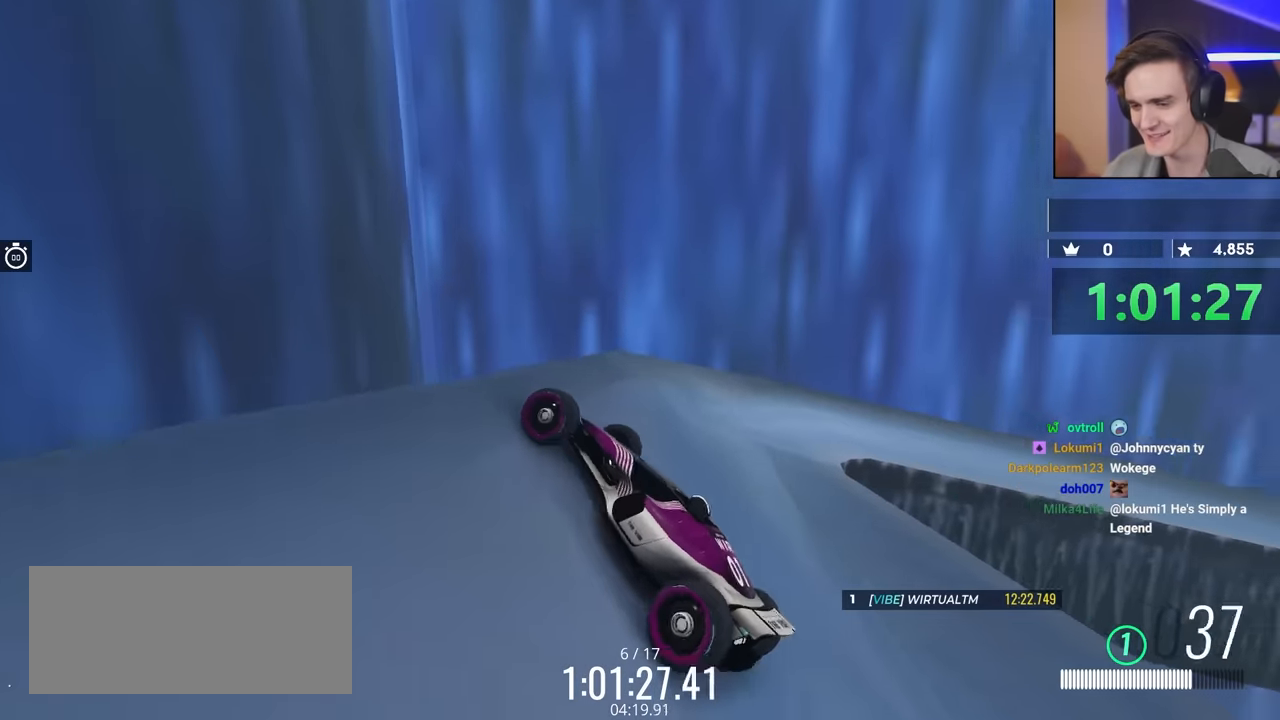
{"keys": ["right", "up"], "events": [[67, "right", "down"], [117, "up", "down"]]}
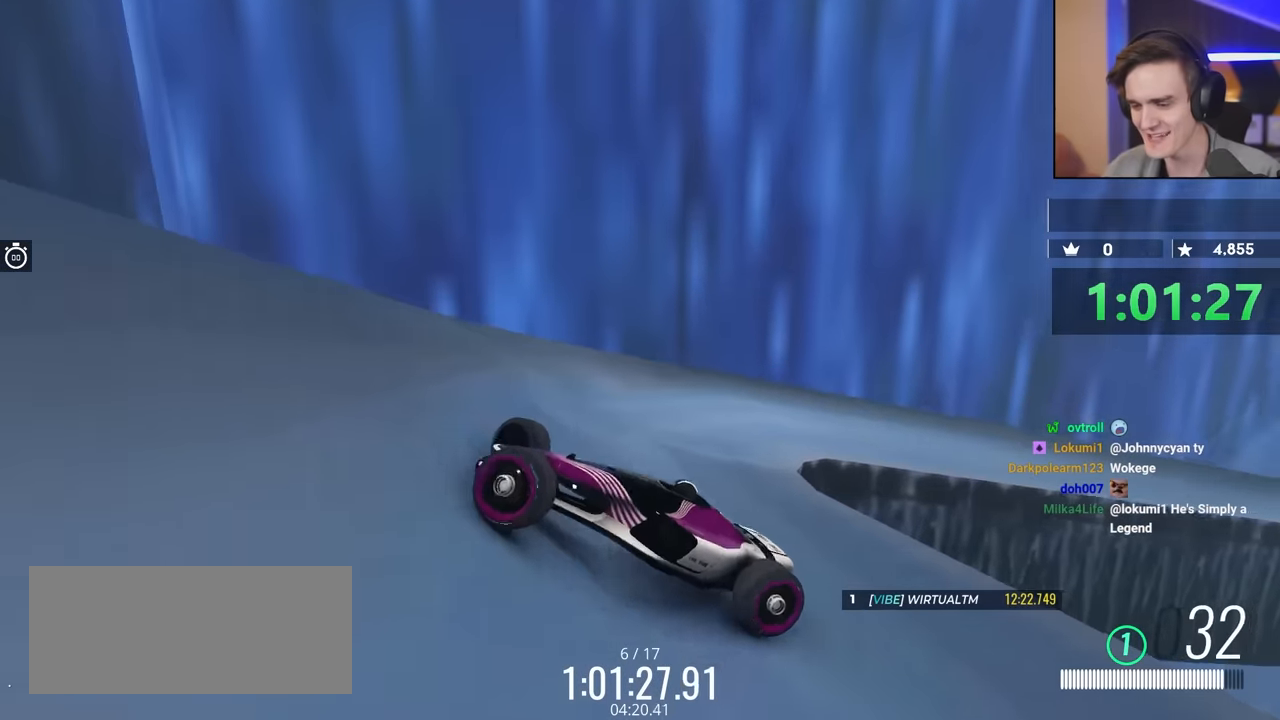
{"keys": ["brake", "left", "up"], "events": [[84, "right", "up"], [184, "up", "up"], [217, "brake", "down"], [267, "left", "down"], [267, "up", "down"]]}
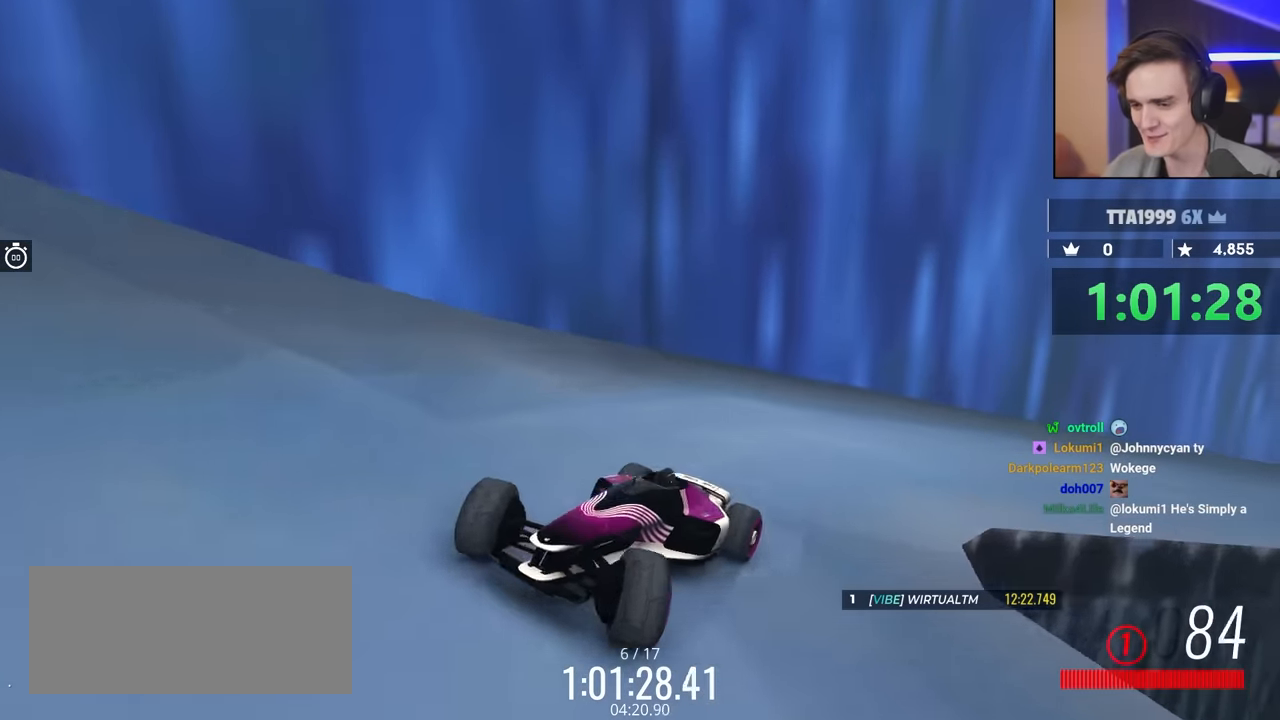
{"keys": ["brake", "left", "up"], "events": []}
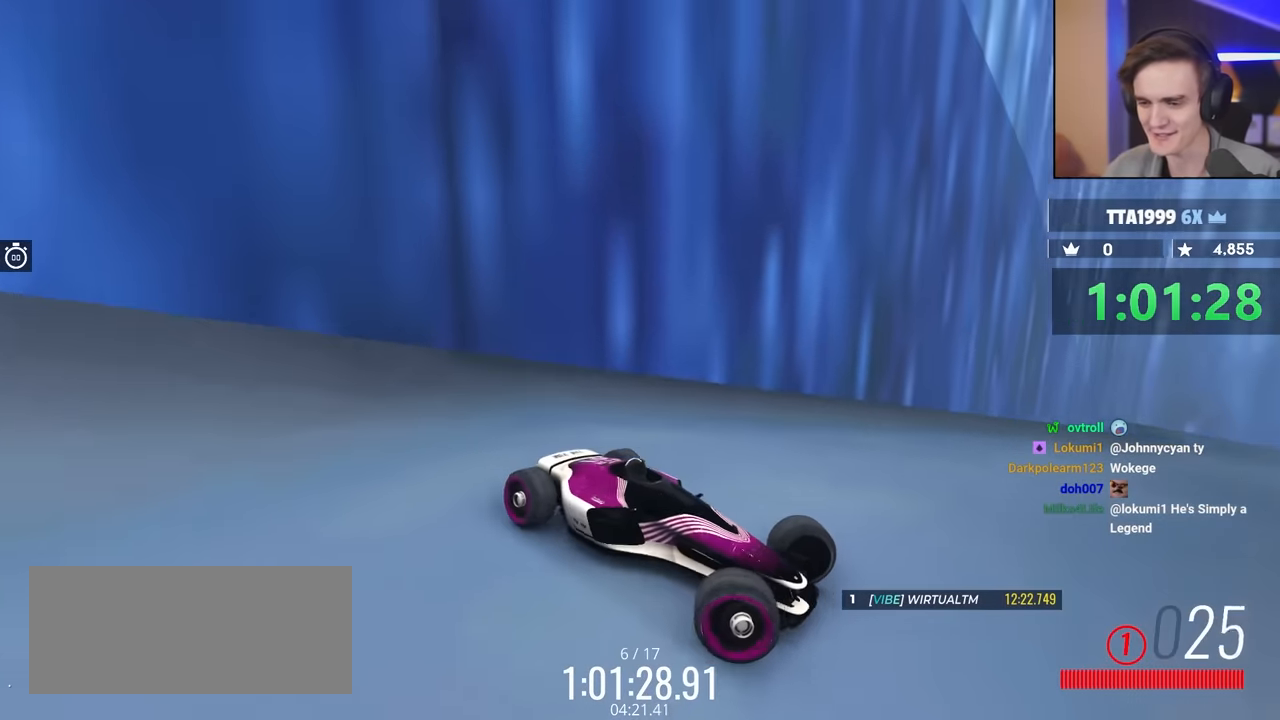
{"keys": ["up"], "events": [[200, "brake", "up"], [284, "left", "up"]]}
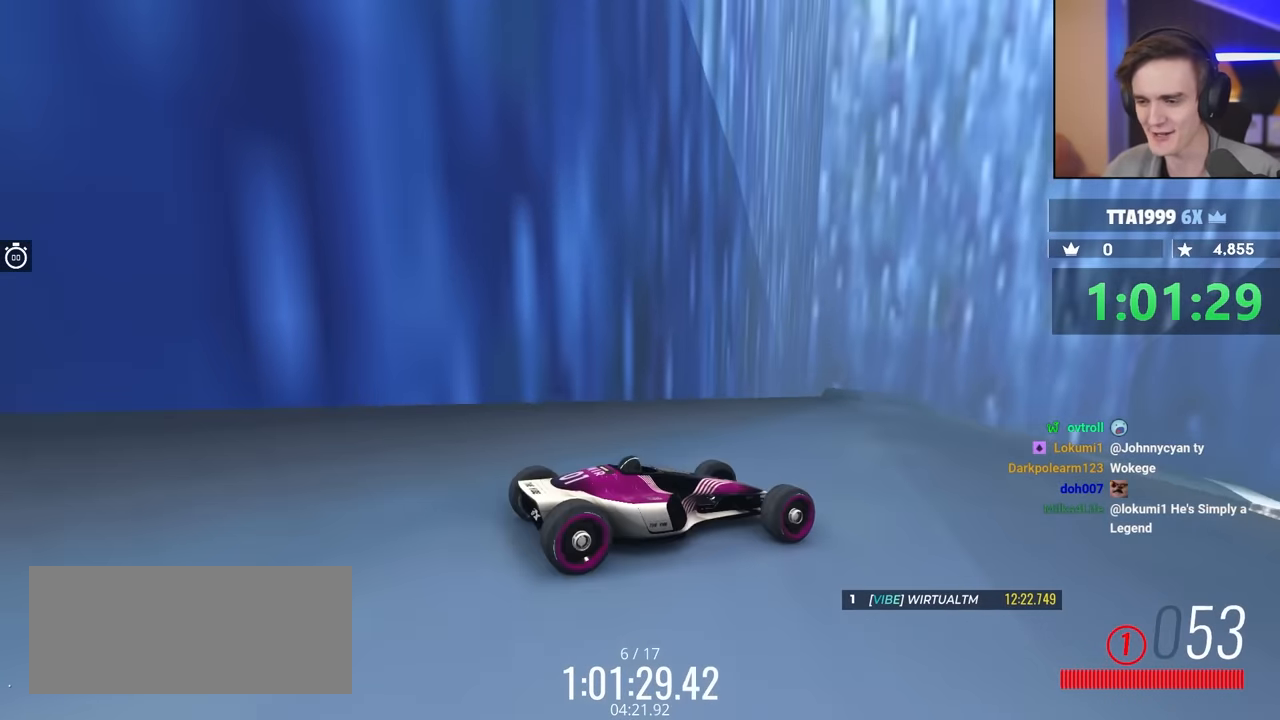
{"keys": ["up"], "events": []}
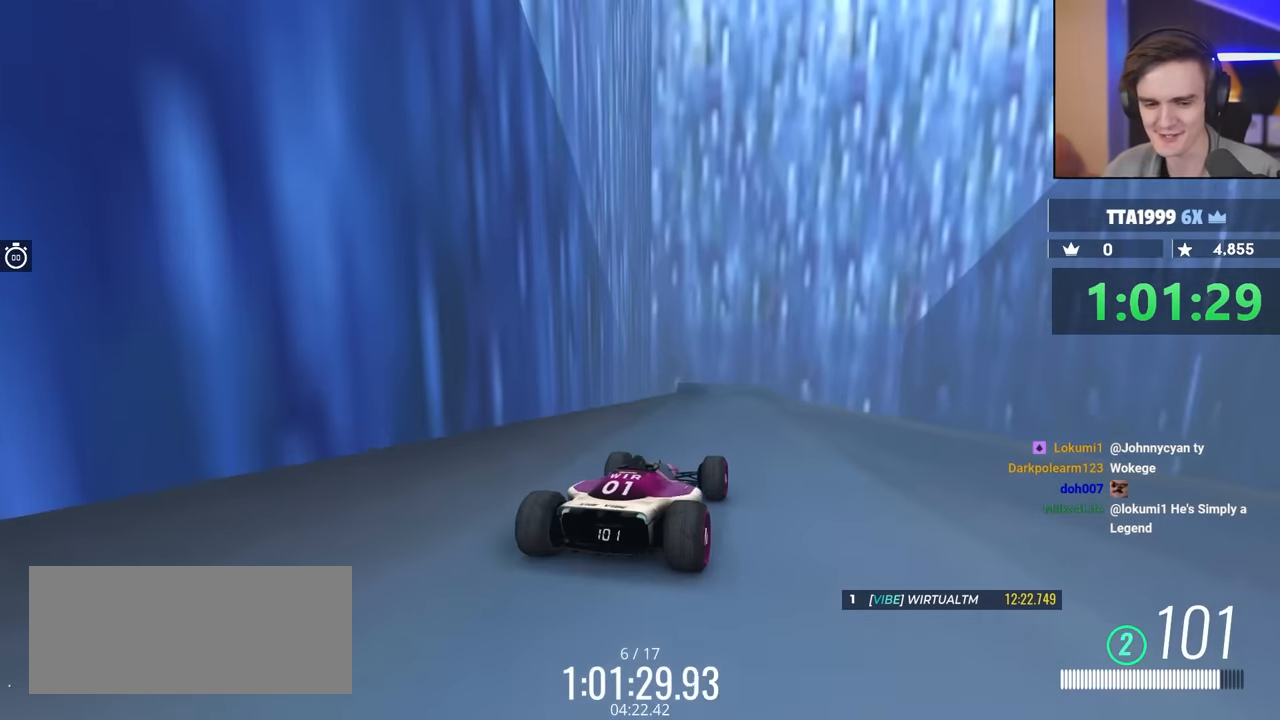
{"keys": ["right", "up"], "events": [[34, "right", "down"], [117, "right", "up"], [400, "right", "down"]]}
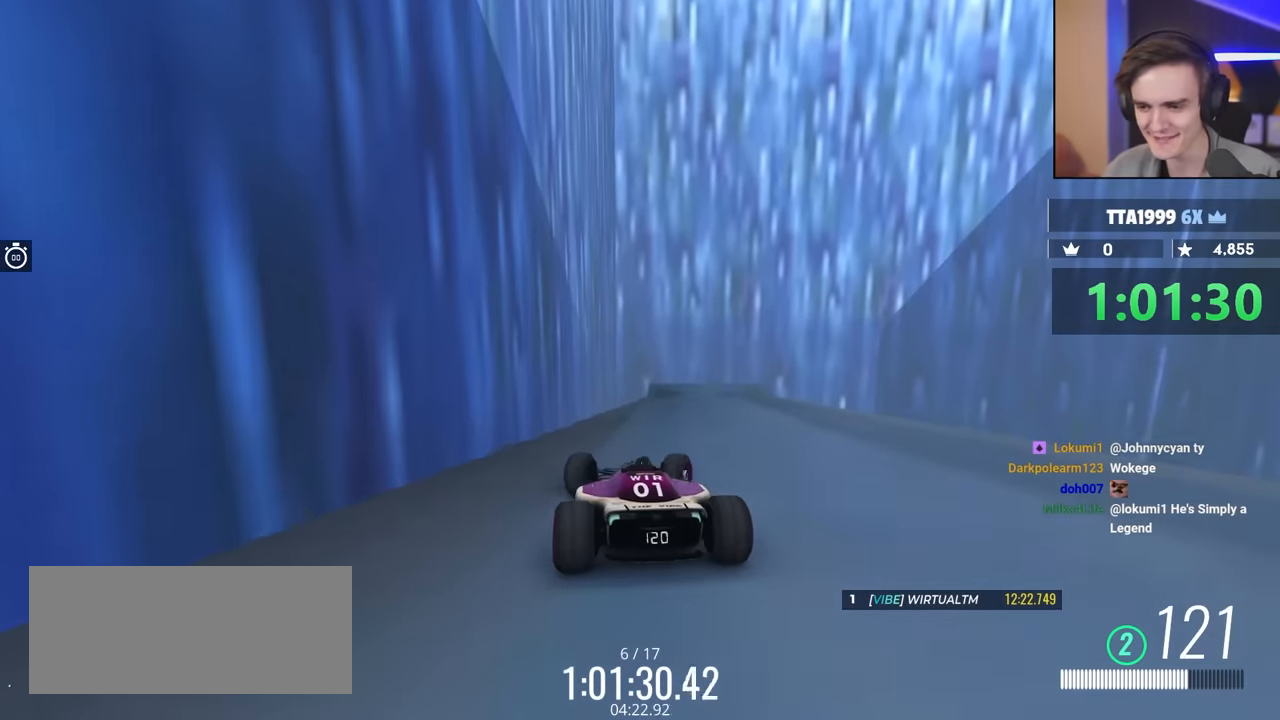
{"keys": ["right"], "events": [[384, "up", "up"]]}
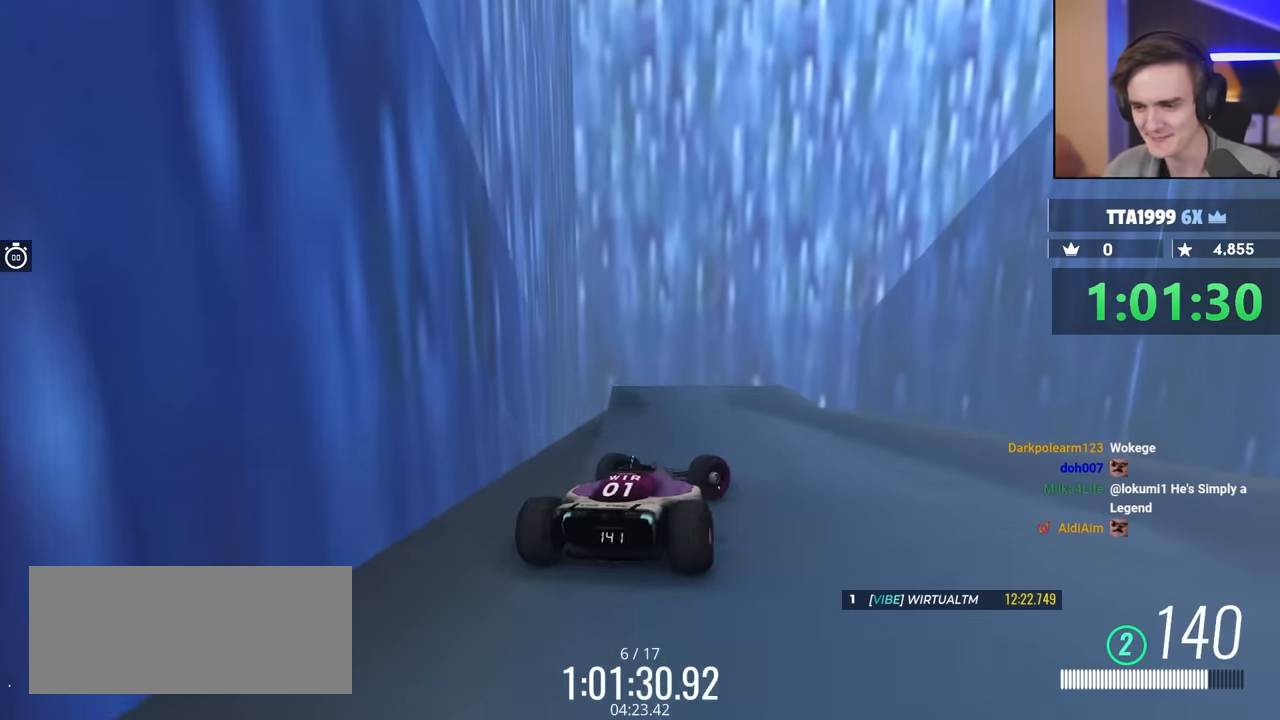
{"keys": [], "events": [[117, "brake", "down"], [300, "up", "down"], [484, "brake", "up"], [484, "right", "up"], [484, "up", "up"]]}
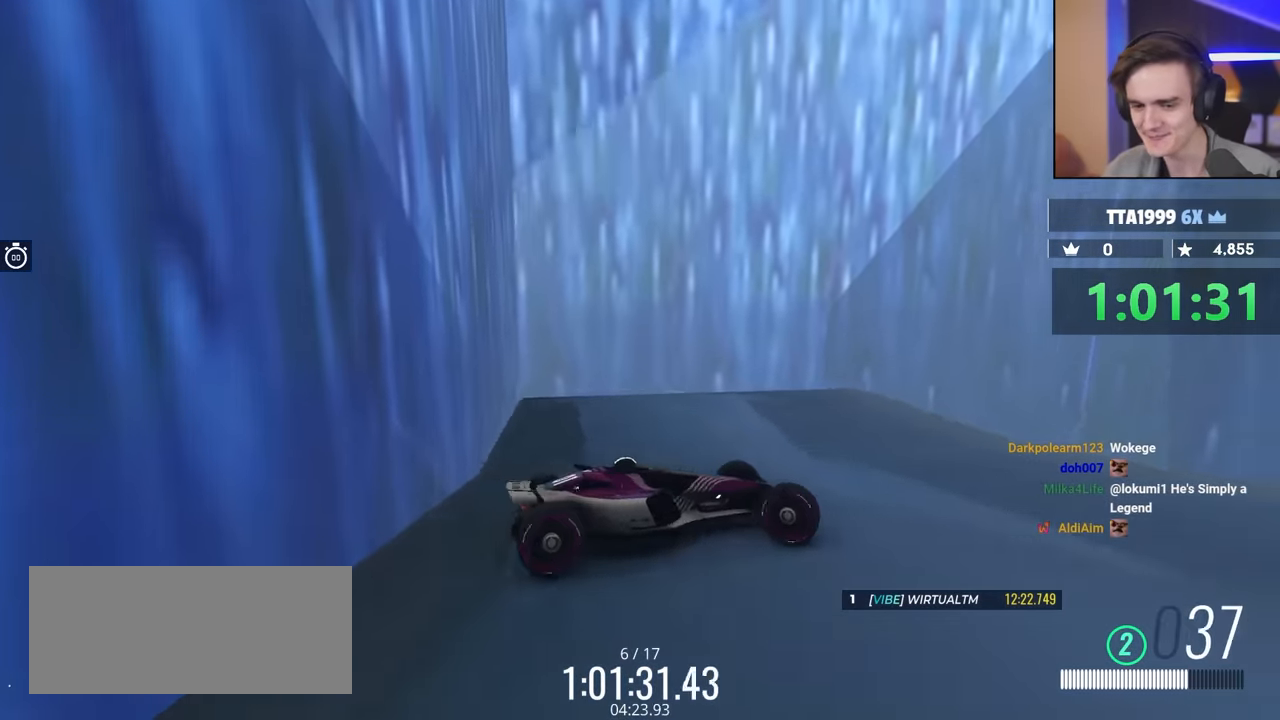
{"keys": [], "events": []}
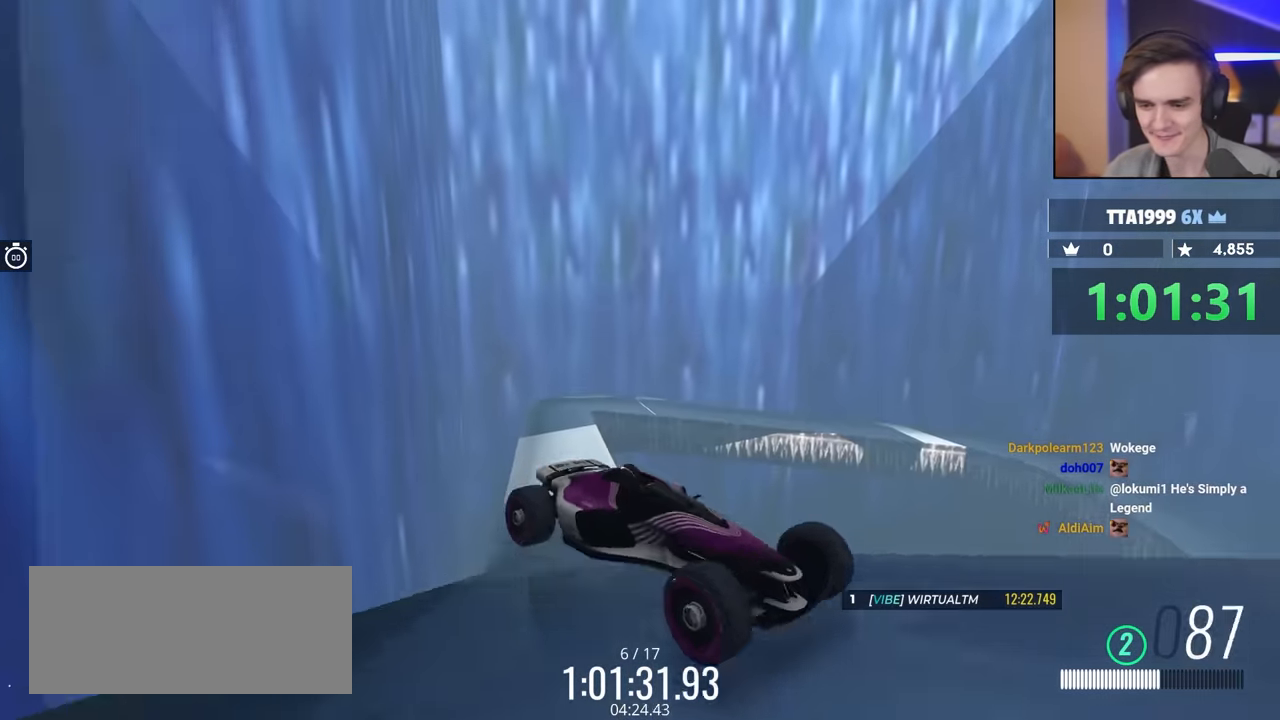
{"keys": ["brake", "up"], "events": [[233, "up", "down"], [283, "left", "down"], [367, "left", "up"], [467, "brake", "down"]]}
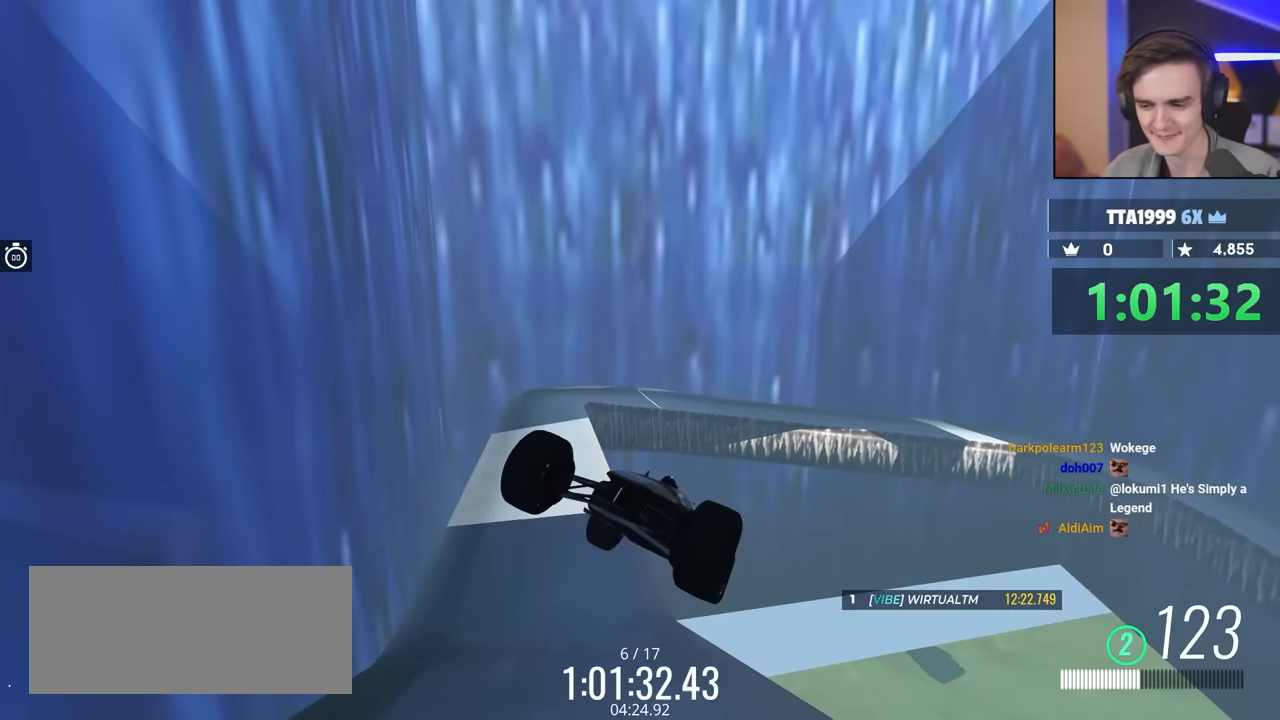
{"keys": ["brake", "right", "up"], "events": [[17, "right", "down"]]}
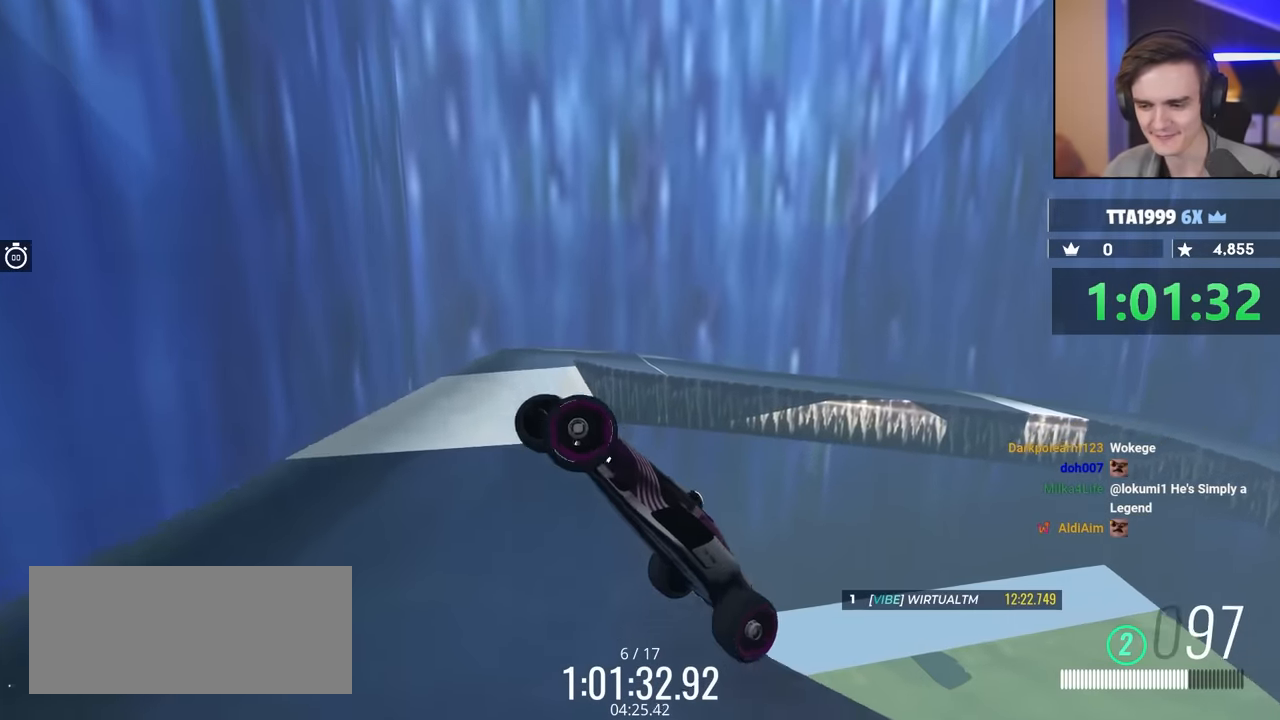
{"keys": ["brake", "right", "up"], "events": []}
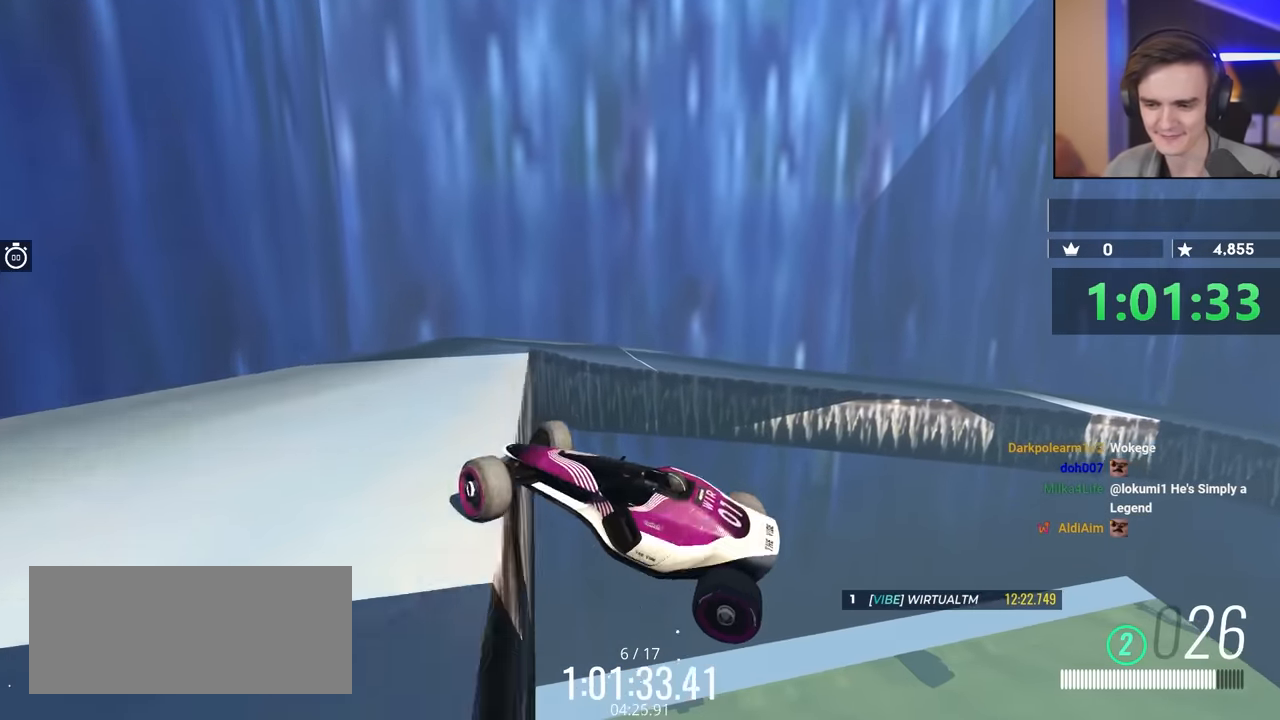
{"keys": ["up"], "events": [[200, "brake", "up"], [200, "right", "up"]]}
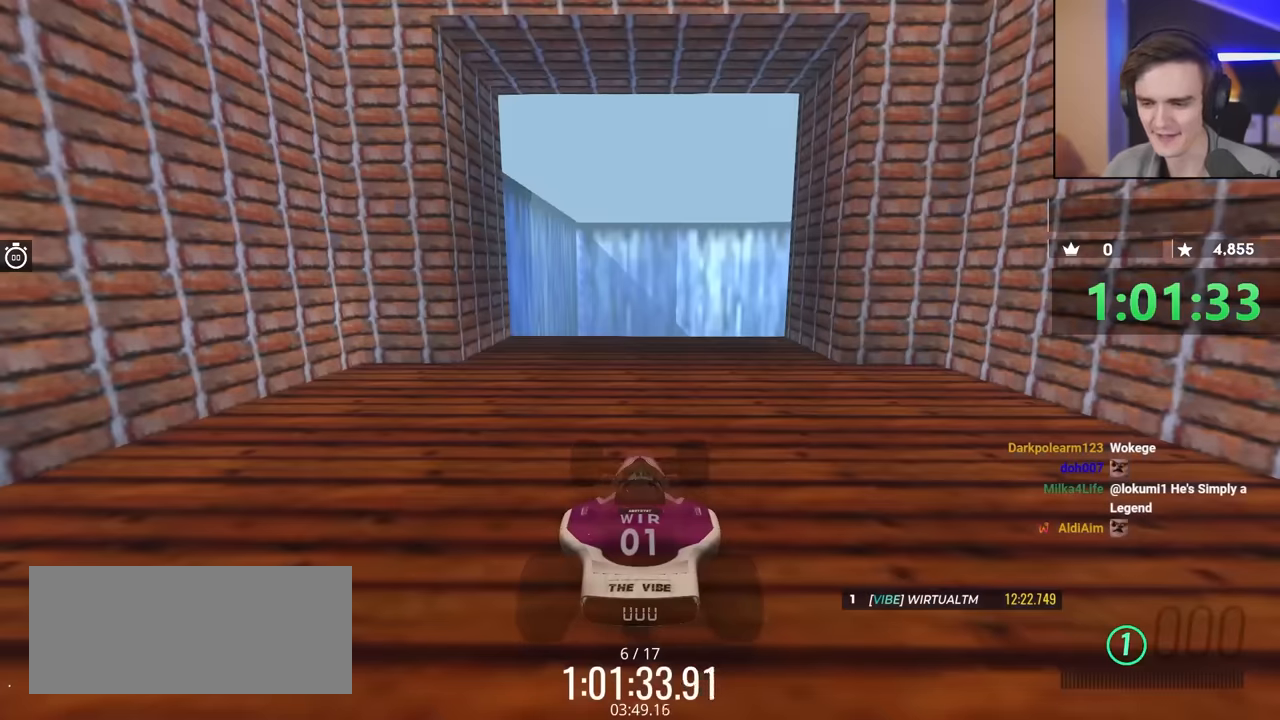
{"keys": ["up"], "events": []}
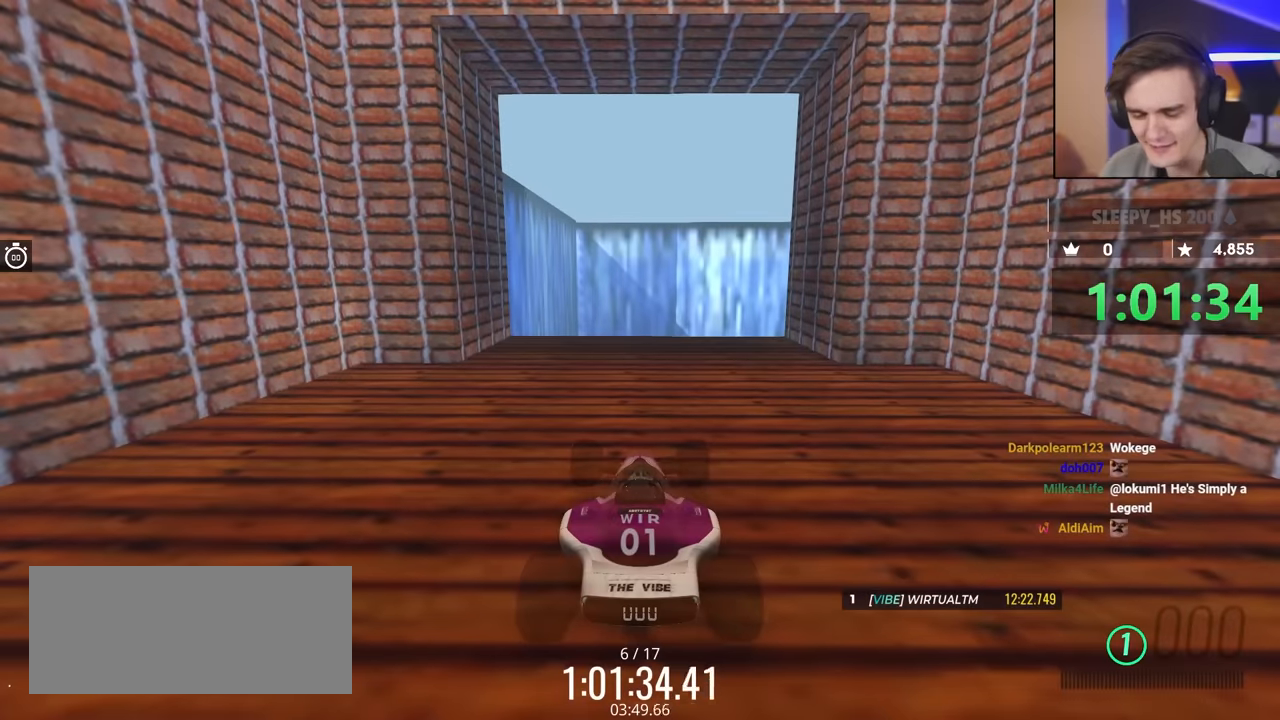
{"keys": ["up"], "events": []}